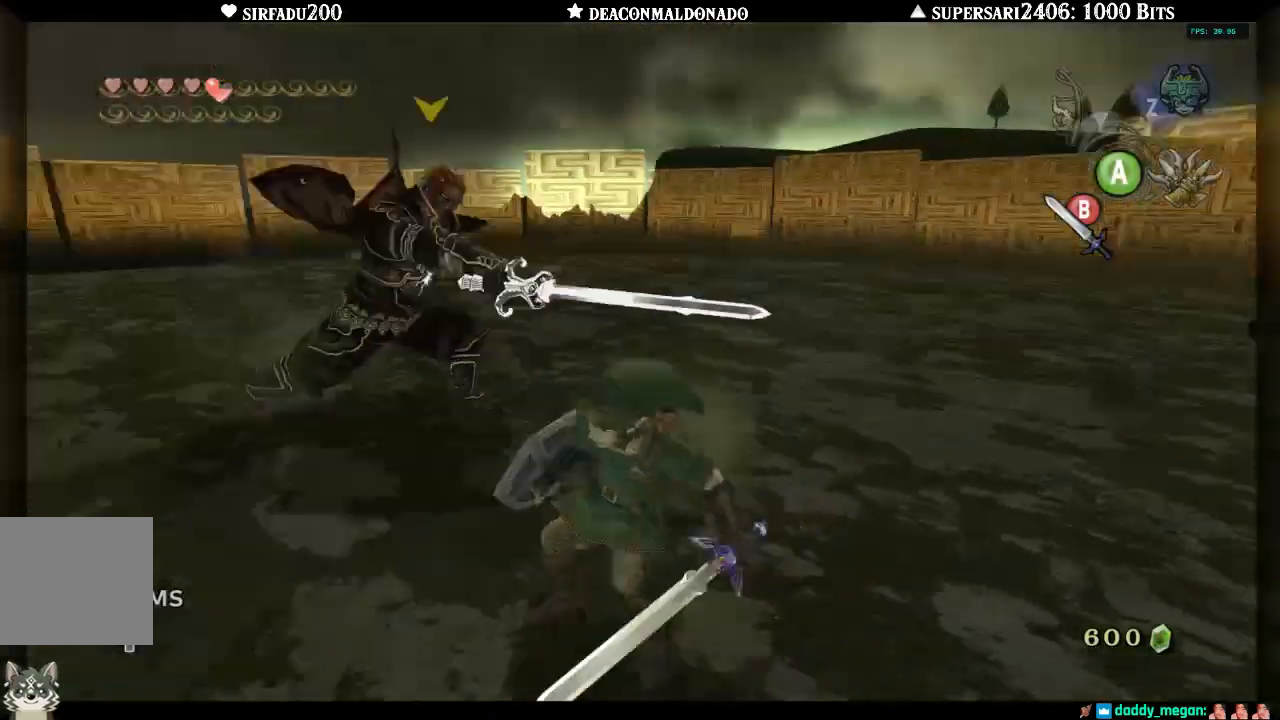
Gameplay with a controller (Nintendo layout); each line is a JSON object with the inputs held at the frame after it. "events" lists button and stick changes between this image and that frame as [ms after this image, input, new state], when the widget could be followed in between. Not read: L3 R3.
{"buttons": [], "left_stick": "up-right", "right_stick": "center", "events": [[267, "left_stick", "up"], [317, "left_stick", "up-right"]]}
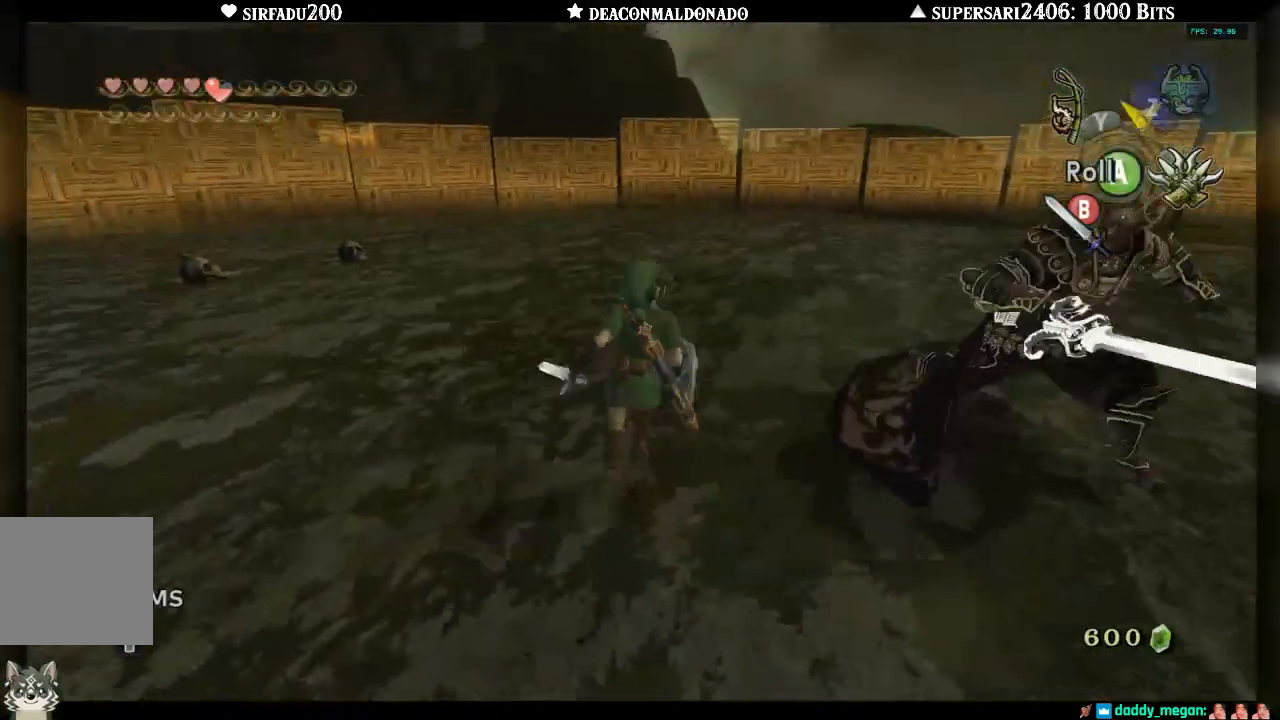
{"buttons": ["B", "L1"], "left_stick": "up-right", "right_stick": "center", "events": [[217, "L1", "down"], [300, "B", "down"], [367, "B", "up"], [433, "B", "down"]]}
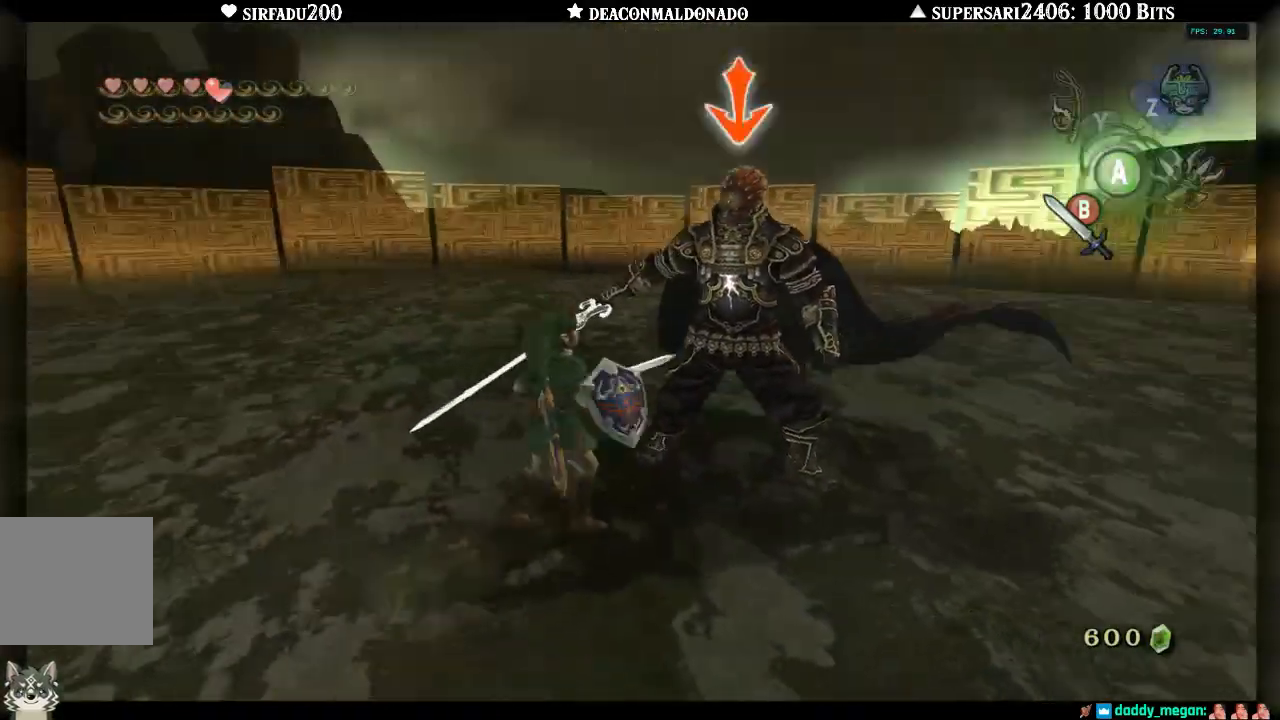
{"buttons": ["L1"], "left_stick": "up-right", "right_stick": "center", "events": [[17, "B", "up"], [83, "B", "down"], [167, "B", "up"], [233, "B", "down"], [333, "B", "up"], [400, "B", "down"], [467, "B", "up"]]}
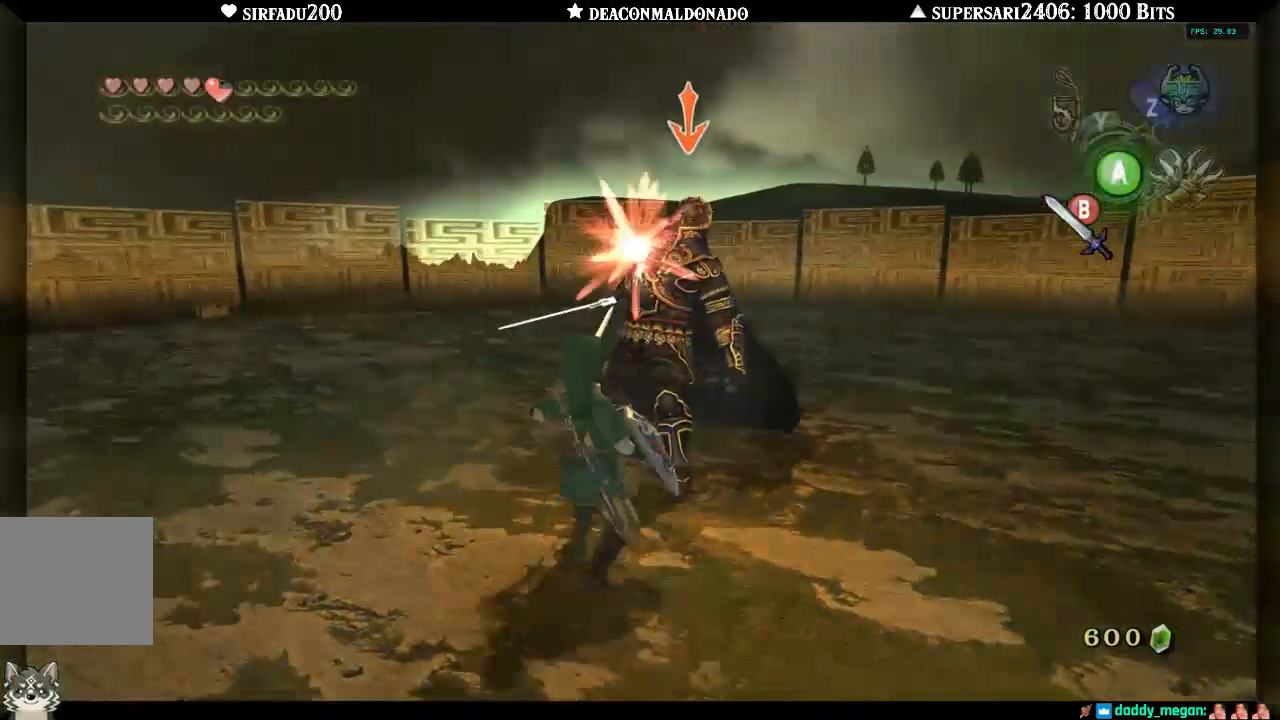
{"buttons": ["B", "L1"], "left_stick": "up-right", "right_stick": "center", "events": [[33, "B", "down"], [133, "B", "up"], [217, "B", "down"], [283, "B", "up"], [350, "B", "down"], [433, "B", "up"], [500, "B", "down"]]}
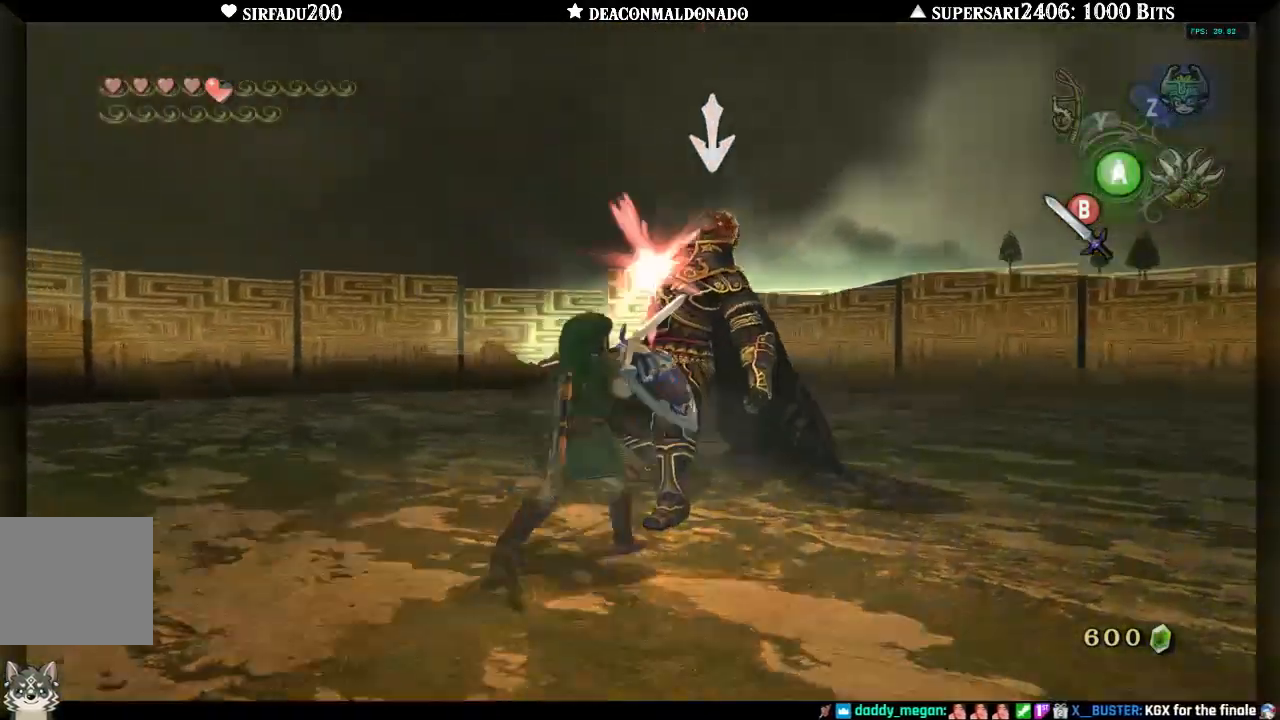
{"buttons": ["A", "L1"], "left_stick": "up-right", "right_stick": "center", "events": [[50, "B", "up"], [167, "A", "down"], [233, "A", "up"], [300, "A", "down"], [400, "A", "up"], [450, "A", "down"]]}
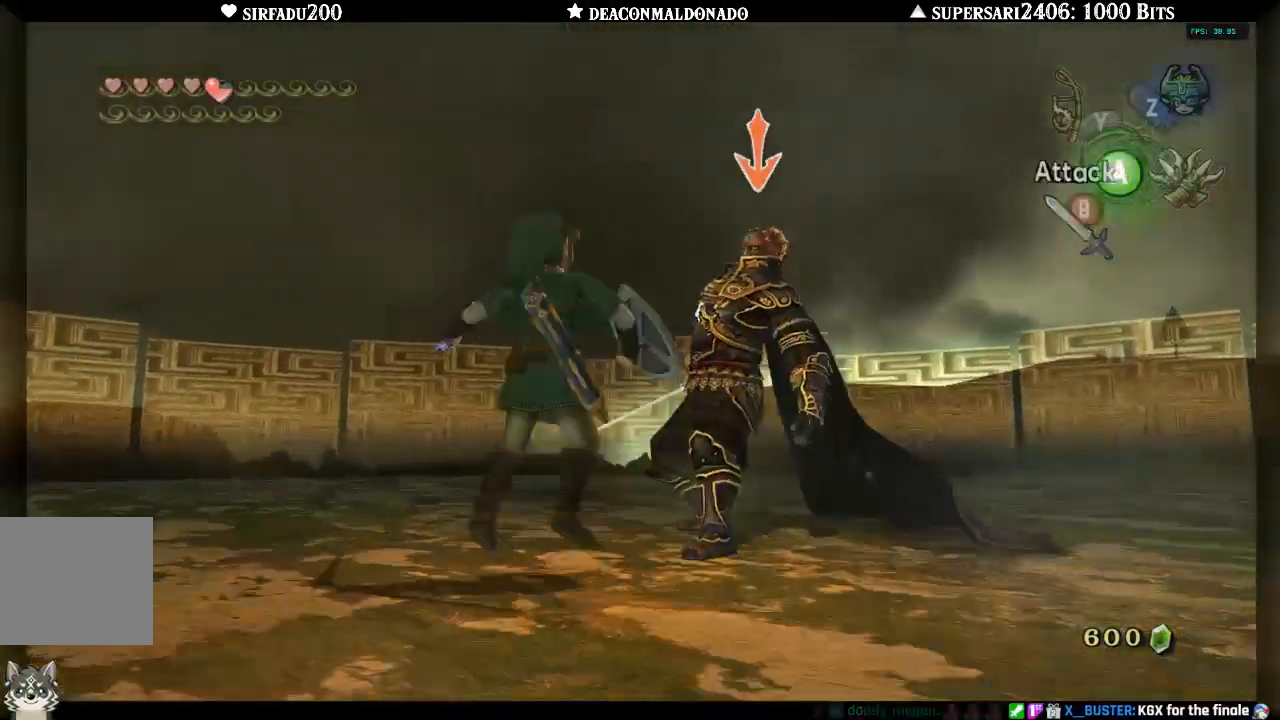
{"buttons": ["L1"], "left_stick": "center", "right_stick": "center", "events": [[33, "A", "up"], [100, "A", "down"], [200, "A", "up"], [233, "A", "down"], [333, "A", "up"], [500, "left_stick", "center"]]}
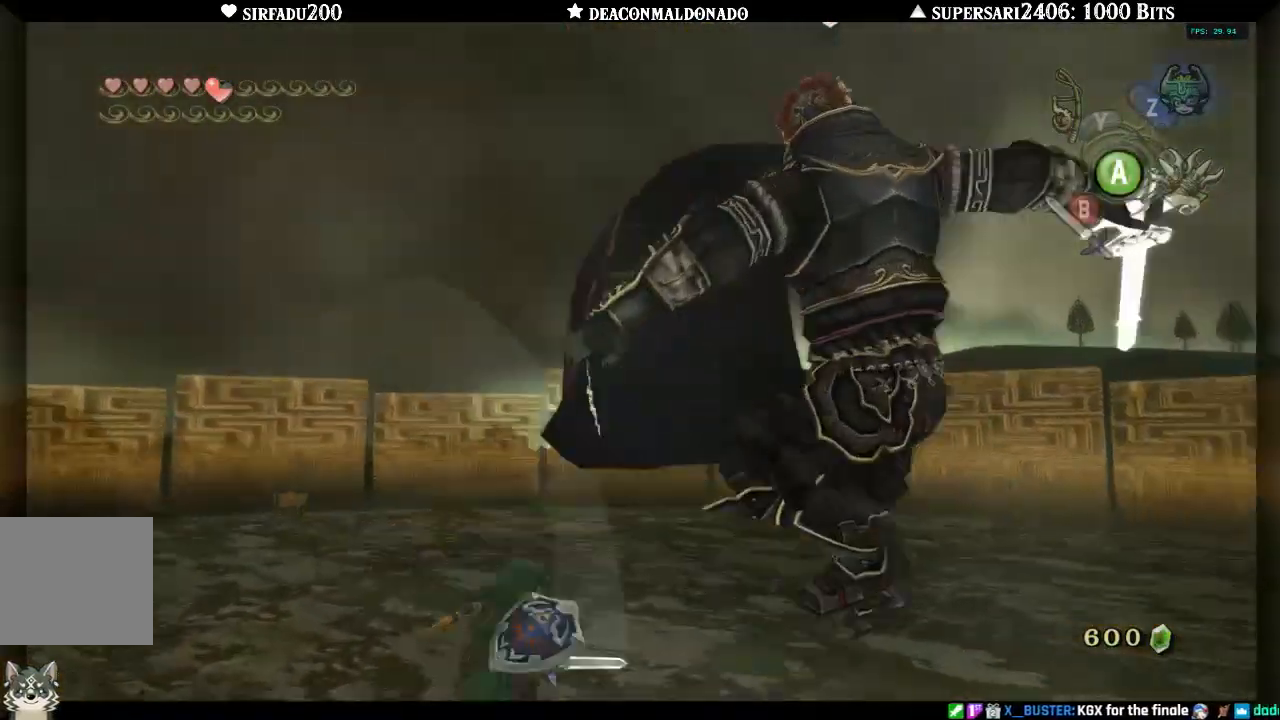
{"buttons": ["L1"], "left_stick": "right", "right_stick": "center", "events": [[267, "L1", "up"], [317, "left_stick", "right"], [467, "L1", "down"]]}
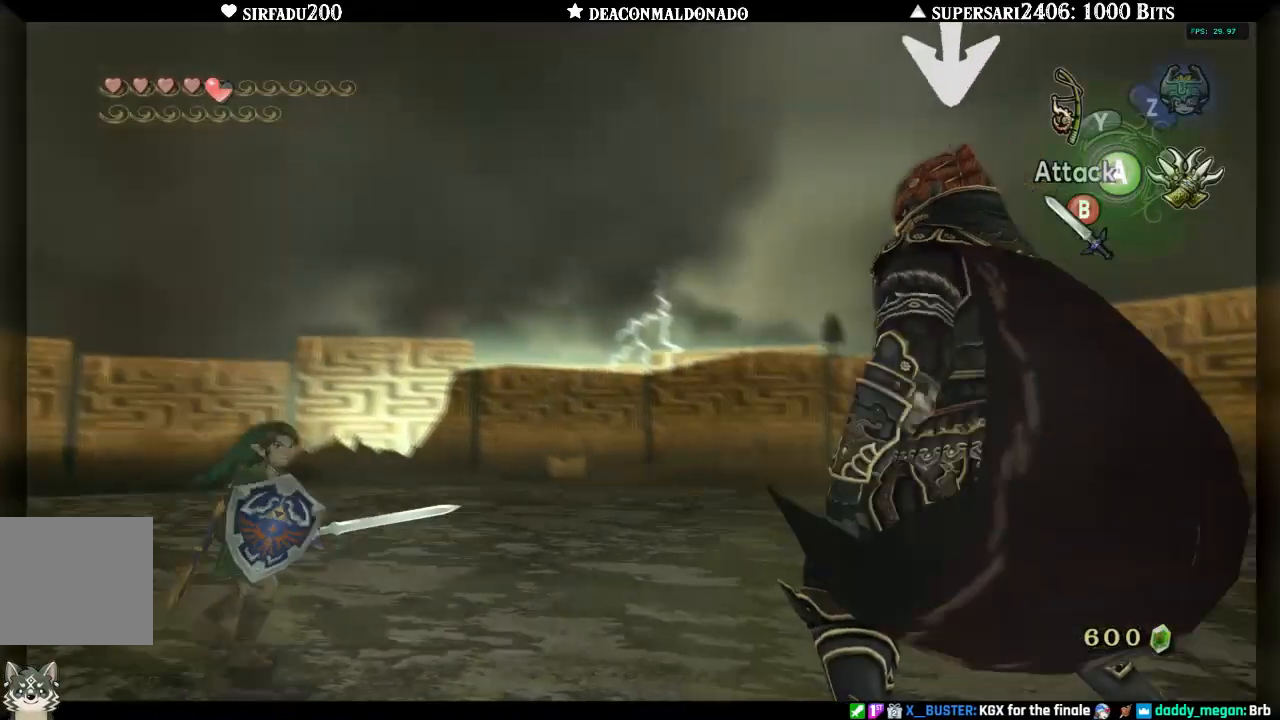
{"buttons": ["L1"], "left_stick": "down-right", "right_stick": "center", "events": [[83, "A", "down"], [100, "left_stick", "down-right"], [183, "A", "up"], [267, "A", "down"], [333, "A", "up"], [433, "A", "down"], [500, "A", "up"]]}
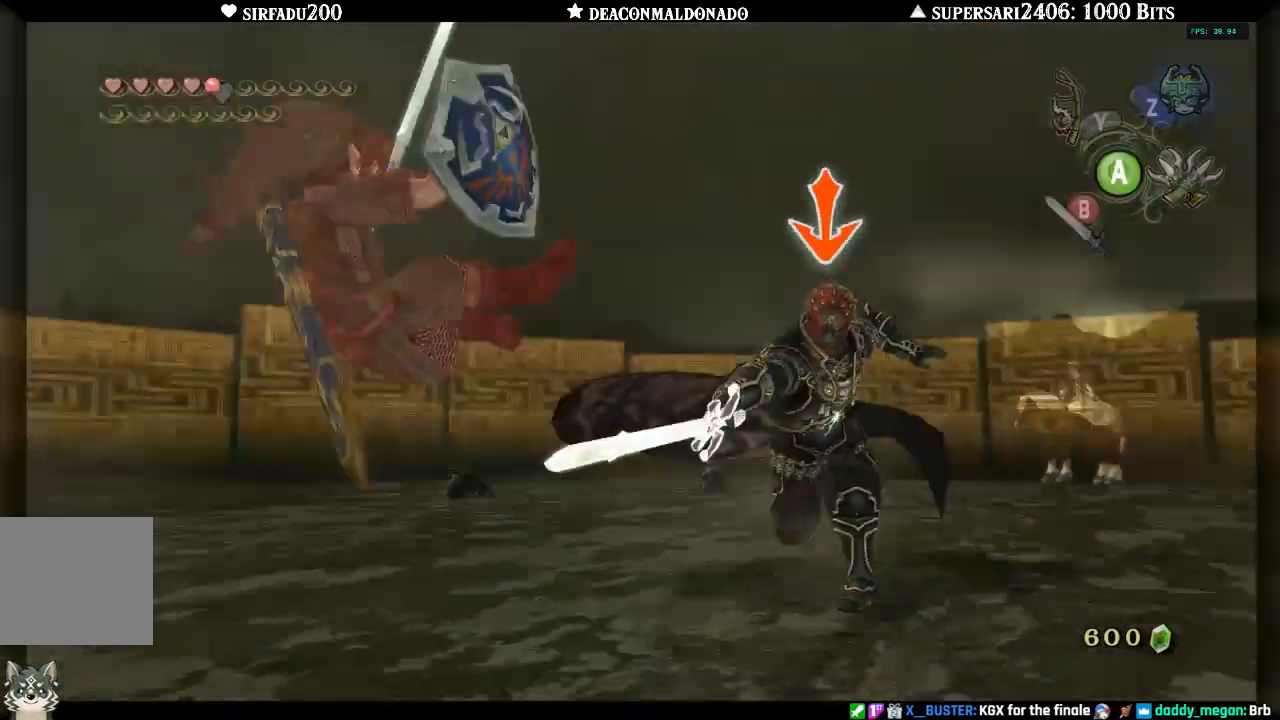
{"buttons": [], "left_stick": "up", "right_stick": "center", "events": [[200, "left_stick", "center"], [233, "L1", "up"], [500, "left_stick", "up"]]}
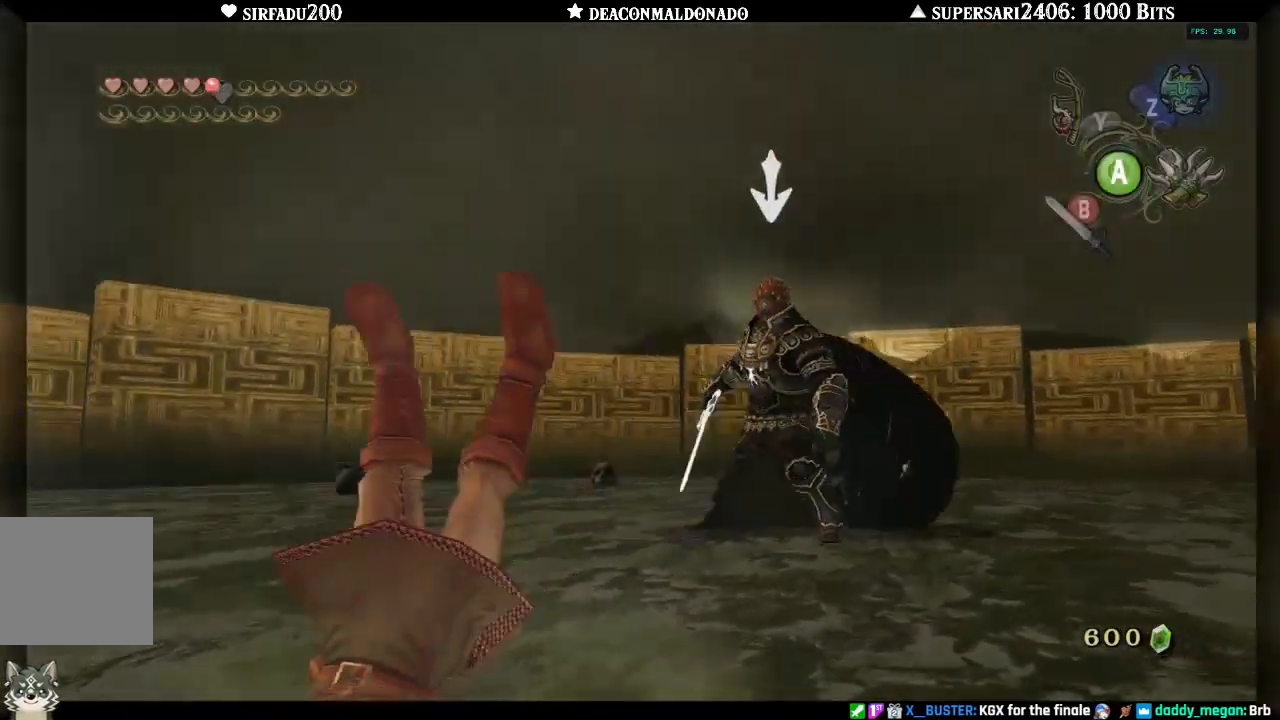
{"buttons": [], "left_stick": "up-right", "right_stick": "center", "events": [[200, "left_stick", "up-right"]]}
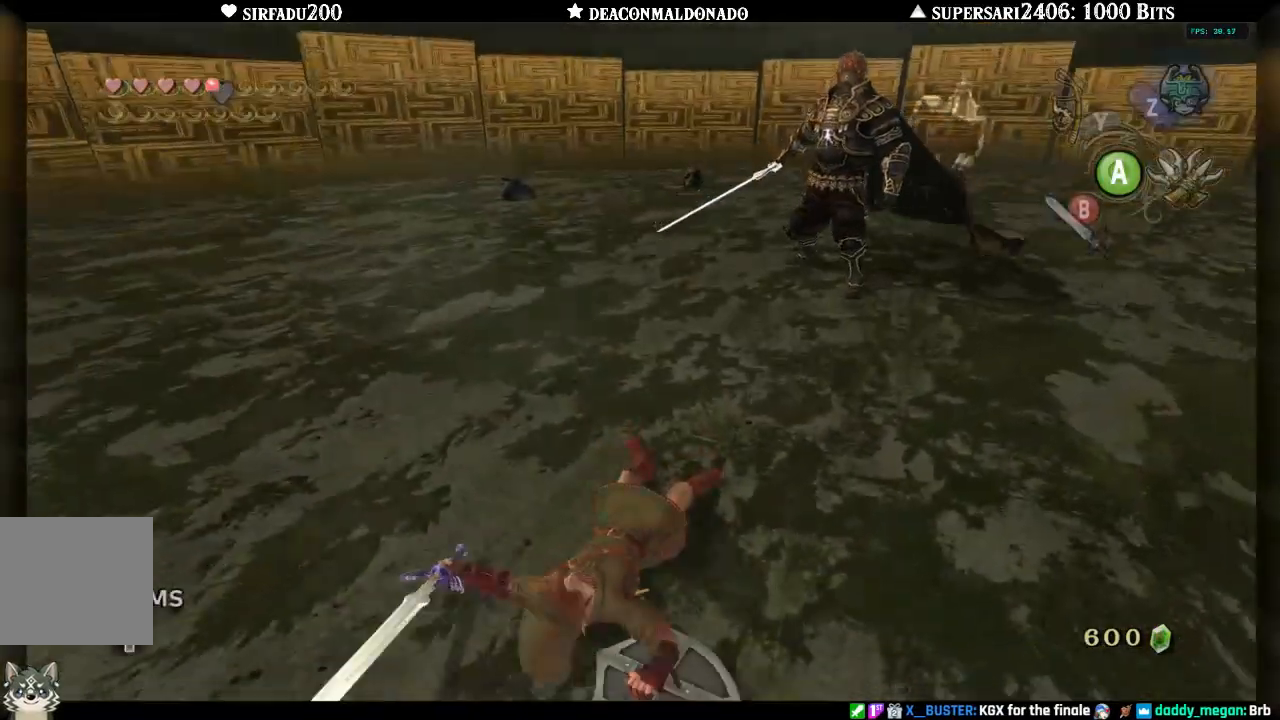
{"buttons": [], "left_stick": "up-right", "right_stick": "center", "events": []}
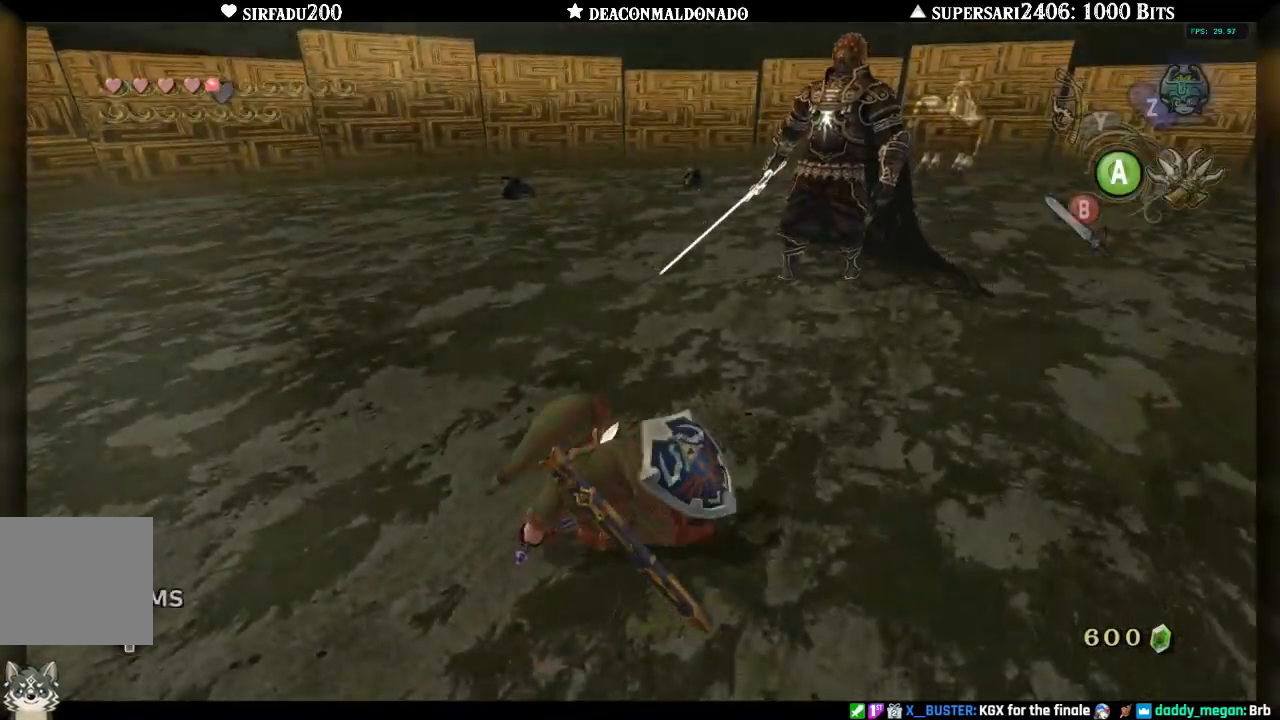
{"buttons": [], "left_stick": "up-right", "right_stick": "center", "events": []}
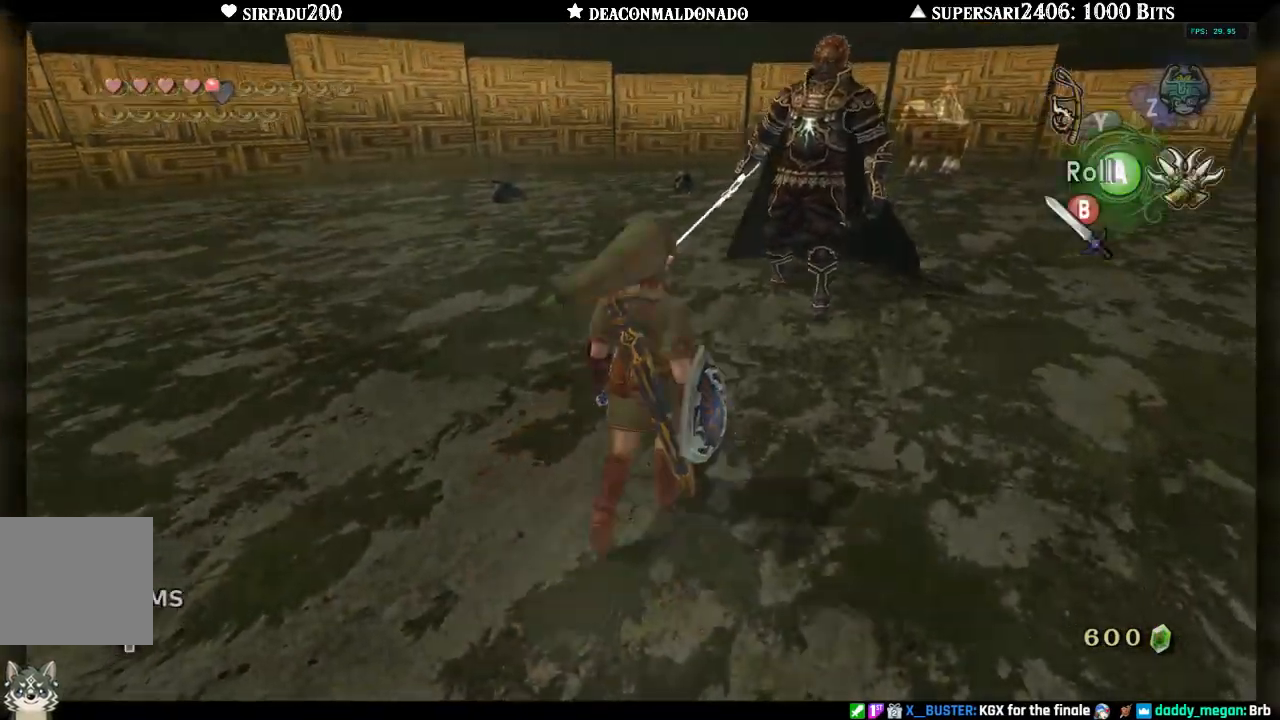
{"buttons": ["A", "L1"], "left_stick": "up-left", "right_stick": "center", "events": [[33, "L1", "down"], [133, "left_stick", "up-left"], [200, "A", "down"], [283, "A", "up"], [350, "A", "down"], [450, "A", "up"], [500, "A", "down"]]}
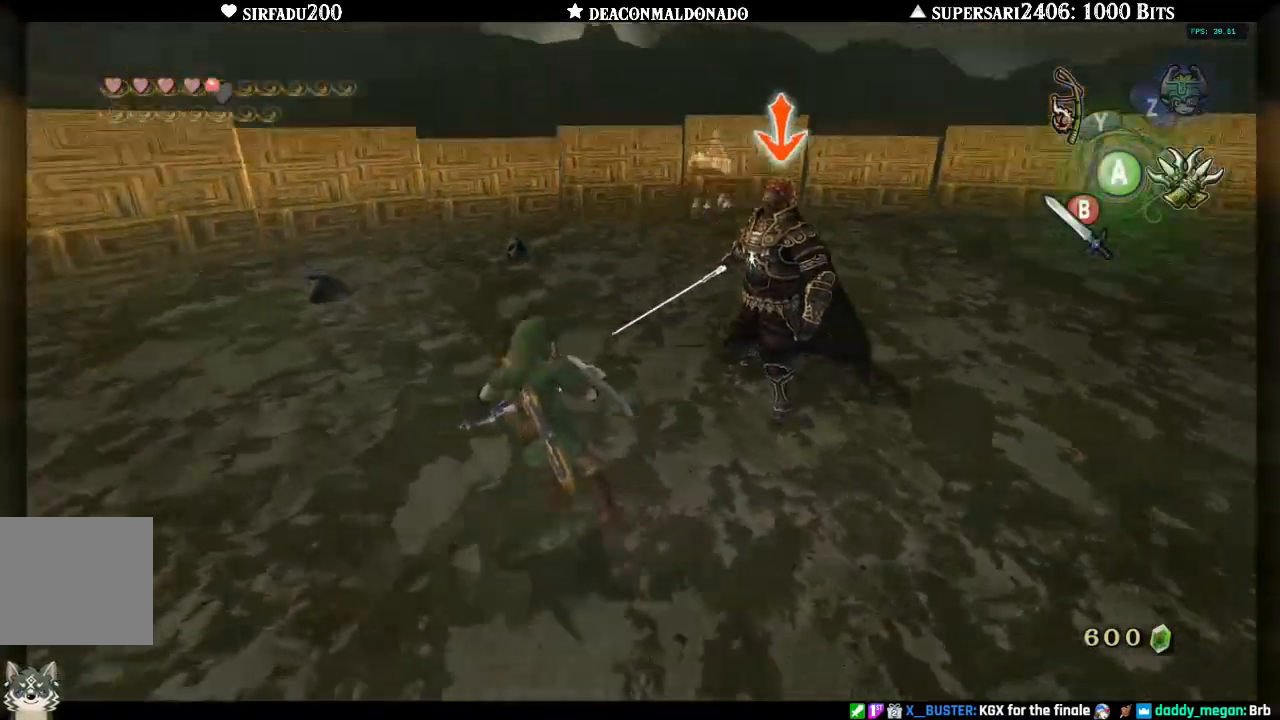
{"buttons": ["L1"], "left_stick": "up", "right_stick": "center", "events": [[100, "A", "up"], [167, "A", "down"], [233, "A", "up"], [267, "left_stick", "up"], [367, "B", "down"], [467, "B", "up"]]}
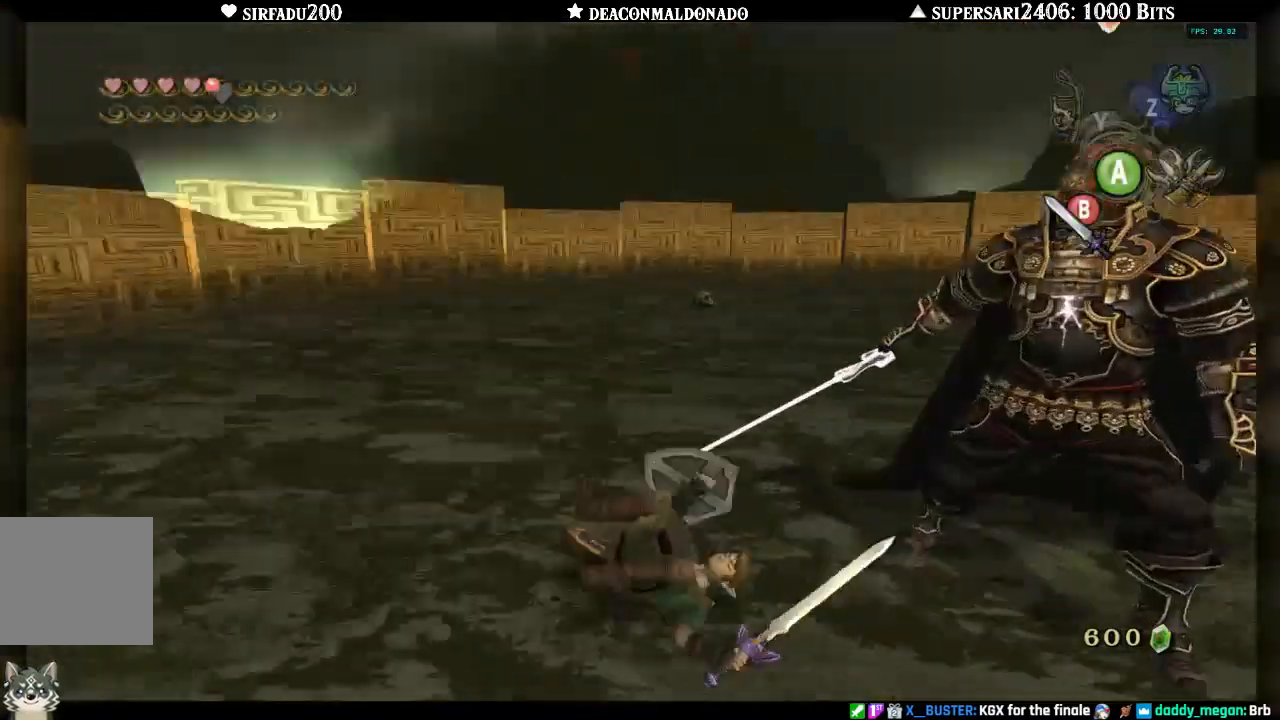
{"buttons": ["B", "L1"], "left_stick": "up-right", "right_stick": "center", "events": [[33, "B", "down"], [67, "left_stick", "up-right"], [233, "B", "up"], [333, "B", "down"], [417, "B", "up"], [483, "B", "down"]]}
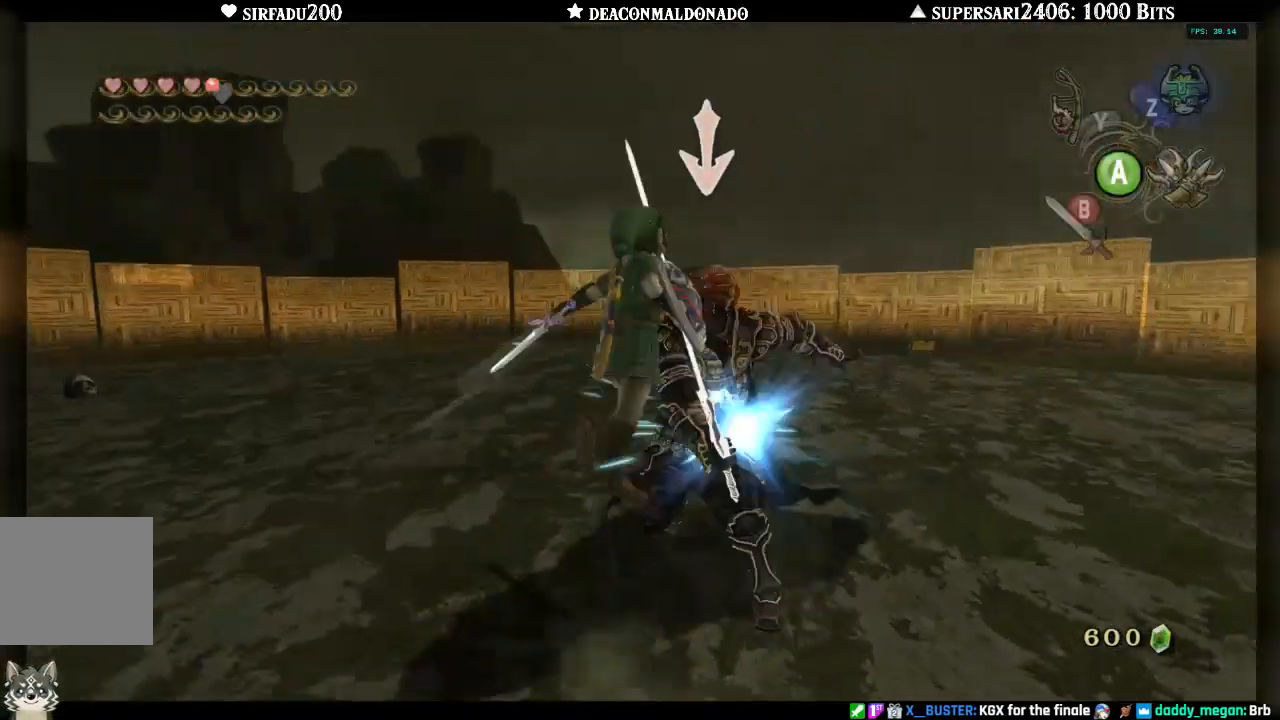
{"buttons": [], "left_stick": "down", "right_stick": "center", "events": [[50, "B", "up"], [400, "L1", "up"], [500, "left_stick", "down"]]}
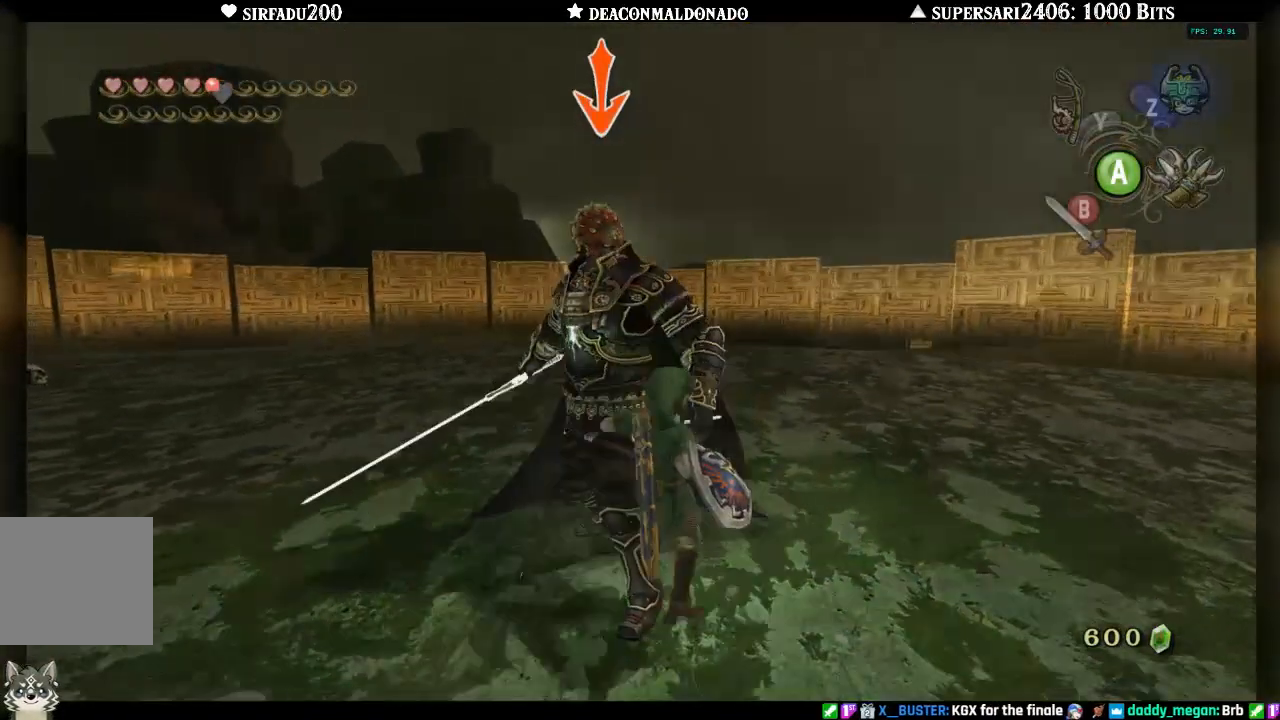
{"buttons": ["B"], "left_stick": "up-left", "right_stick": "center", "events": [[33, "left_stick", "down-left"], [117, "left_stick", "up-left"], [183, "B", "down"], [200, "left_stick", "down-right"], [217, "B", "up"], [250, "left_stick", "down-left"], [300, "B", "down"], [333, "left_stick", "up-right"], [367, "B", "up"], [417, "left_stick", "down-left"], [450, "B", "down"], [483, "left_stick", "up-left"]]}
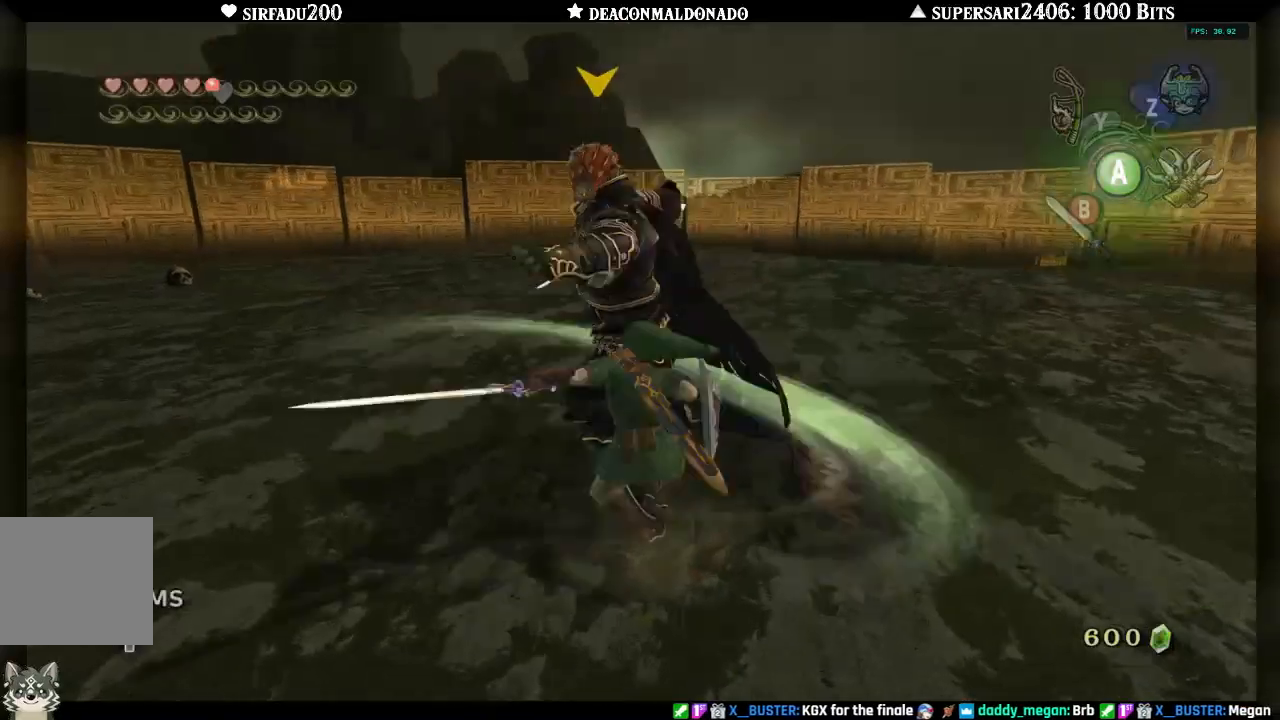
{"buttons": ["L1"], "left_stick": "up-right", "right_stick": "left", "events": [[33, "B", "up"], [33, "left_stick", "right"], [83, "B", "down"], [83, "left_stick", "down"], [183, "B", "up"], [233, "left_stick", "right"], [400, "right_stick", "left"], [433, "left_stick", "up-right"], [483, "L1", "down"]]}
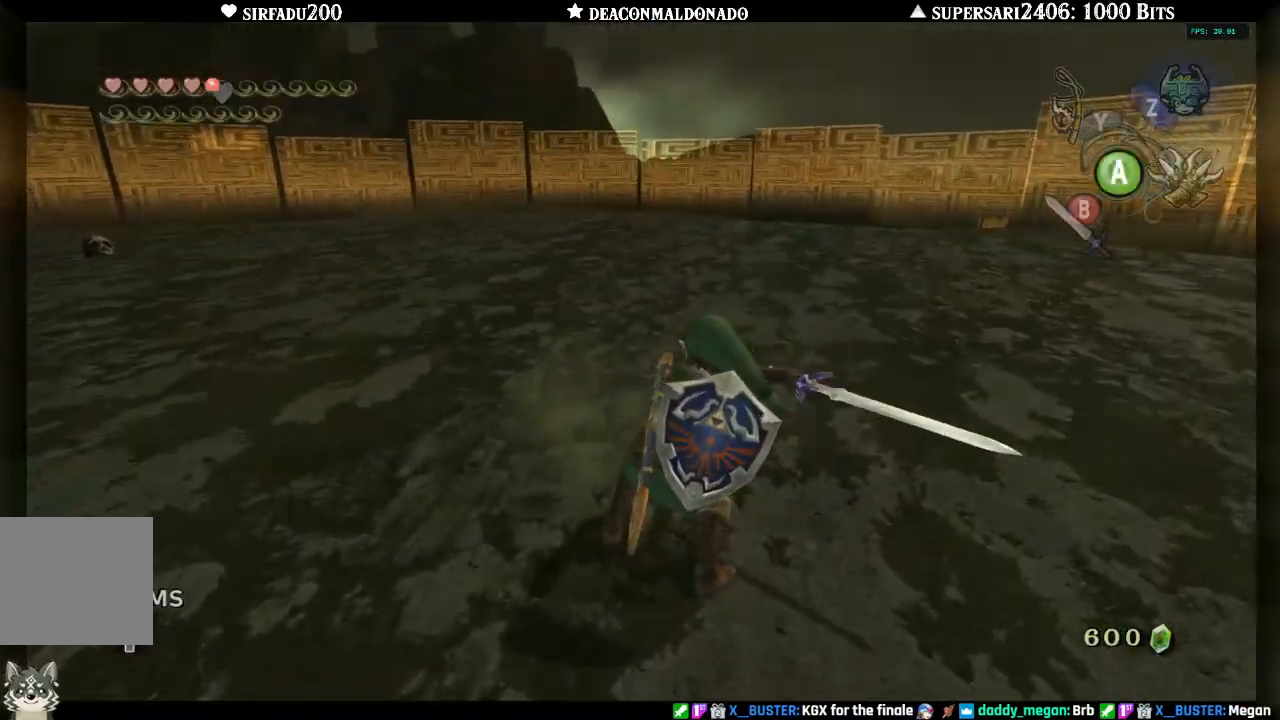
{"buttons": [], "left_stick": "right", "right_stick": "left", "events": [[50, "A", "down"], [133, "A", "up"], [183, "L1", "up"], [267, "left_stick", "right"]]}
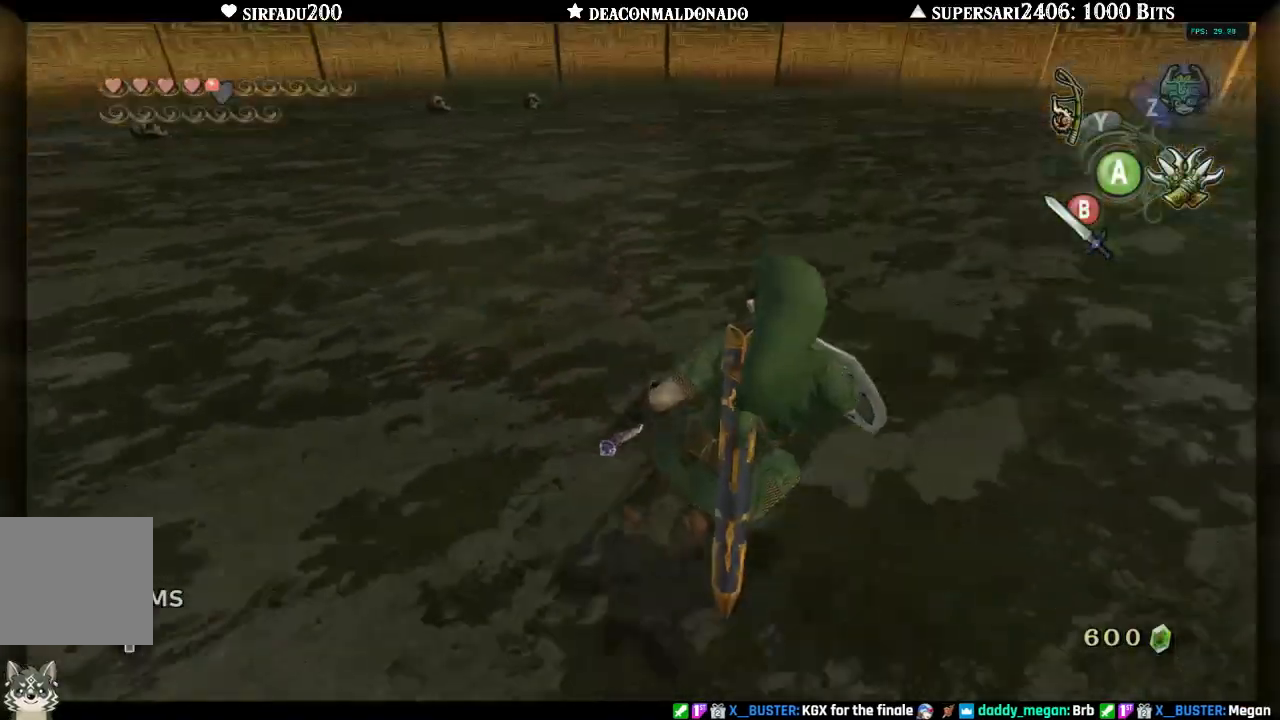
{"buttons": [], "left_stick": "right", "right_stick": "left", "events": [[250, "A", "down"], [333, "A", "up"]]}
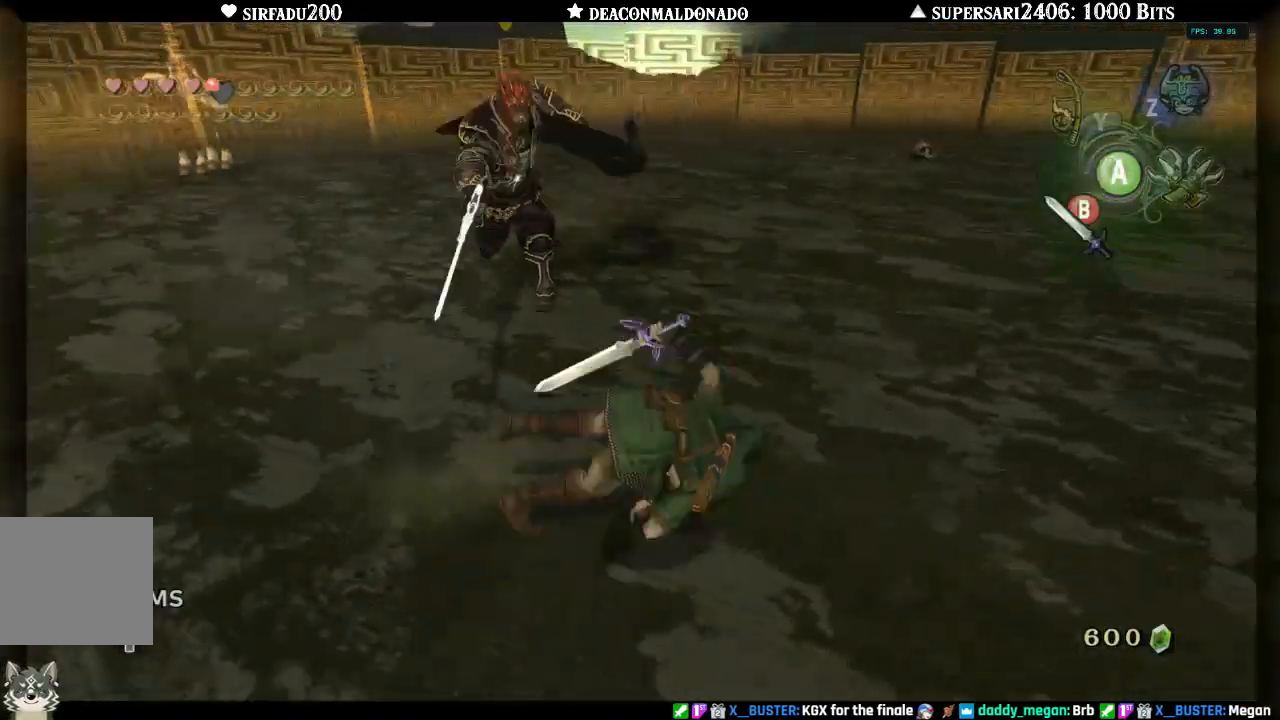
{"buttons": [], "left_stick": "up-left", "right_stick": "left", "events": [[33, "left_stick", "up-right"], [67, "right_stick", "center"], [117, "right_stick", "left"], [167, "left_stick", "up"], [417, "left_stick", "up-left"]]}
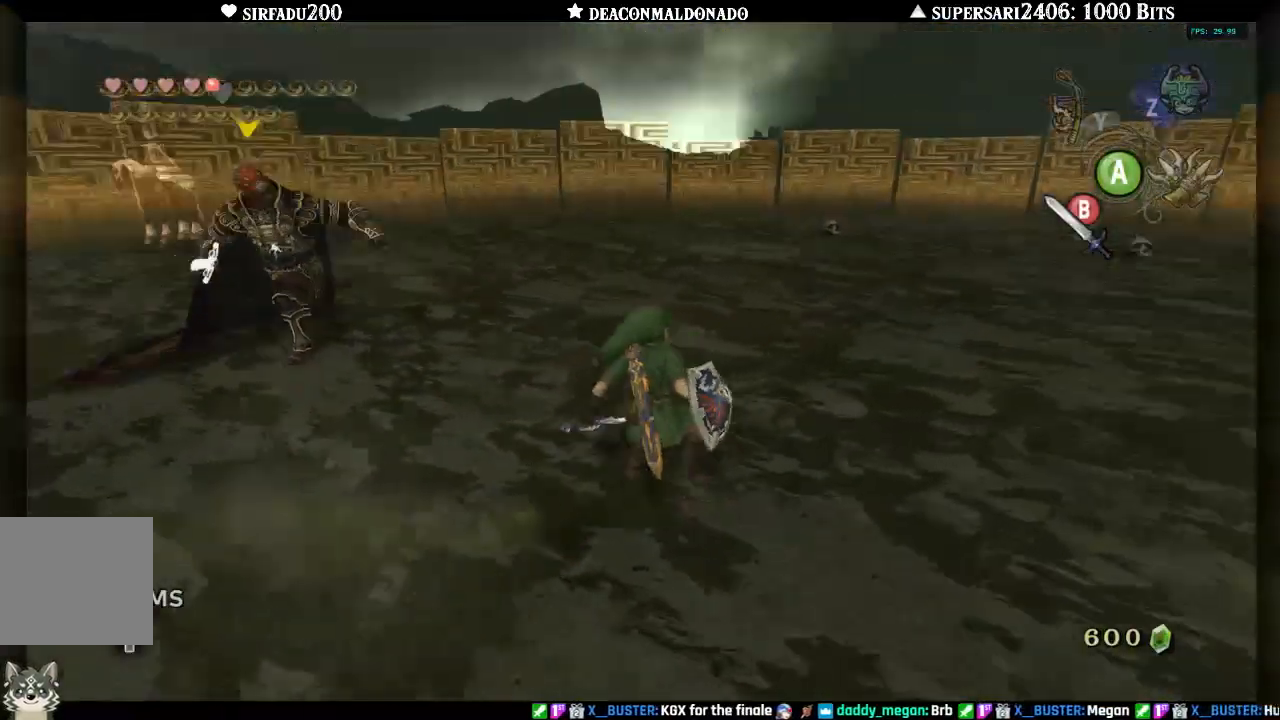
{"buttons": [], "left_stick": "up-left", "right_stick": "center", "events": [[33, "right_stick", "center"]]}
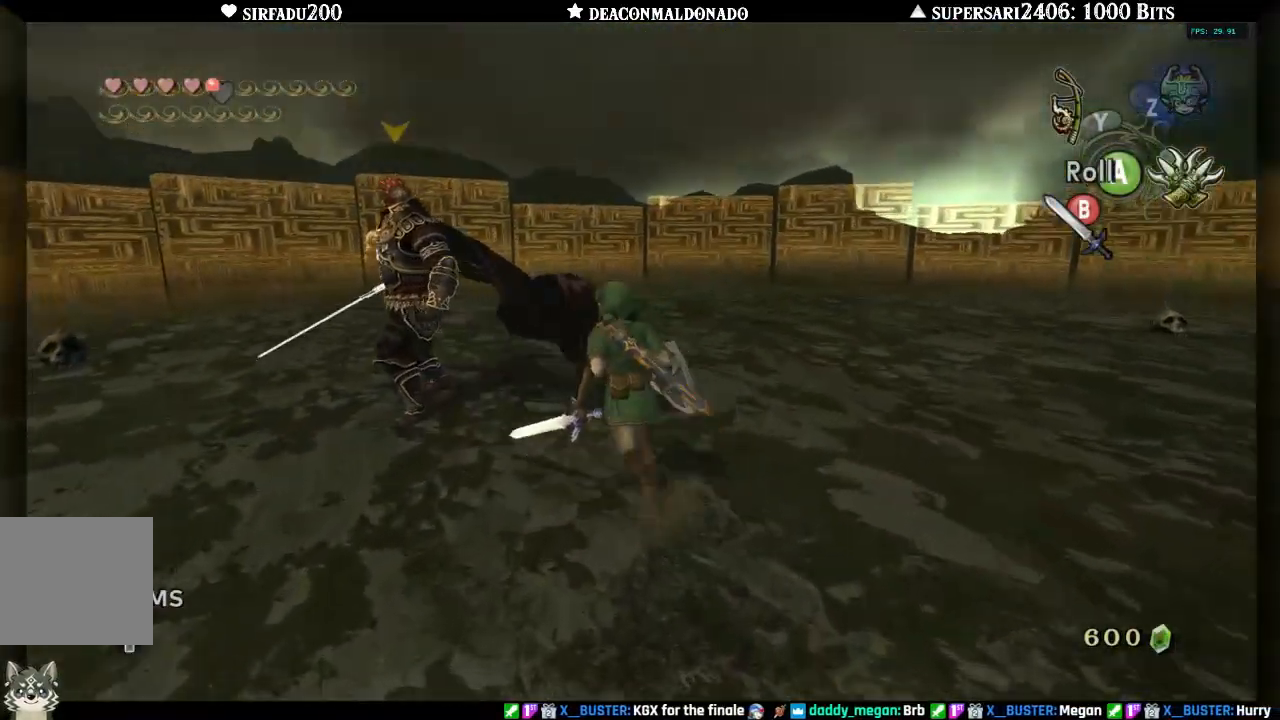
{"buttons": ["B", "L1"], "left_stick": "up", "right_stick": "center", "events": [[33, "L1", "down"], [50, "left_stick", "up"], [150, "B", "down"], [217, "B", "up"], [267, "B", "down"], [367, "B", "up"], [433, "B", "down"]]}
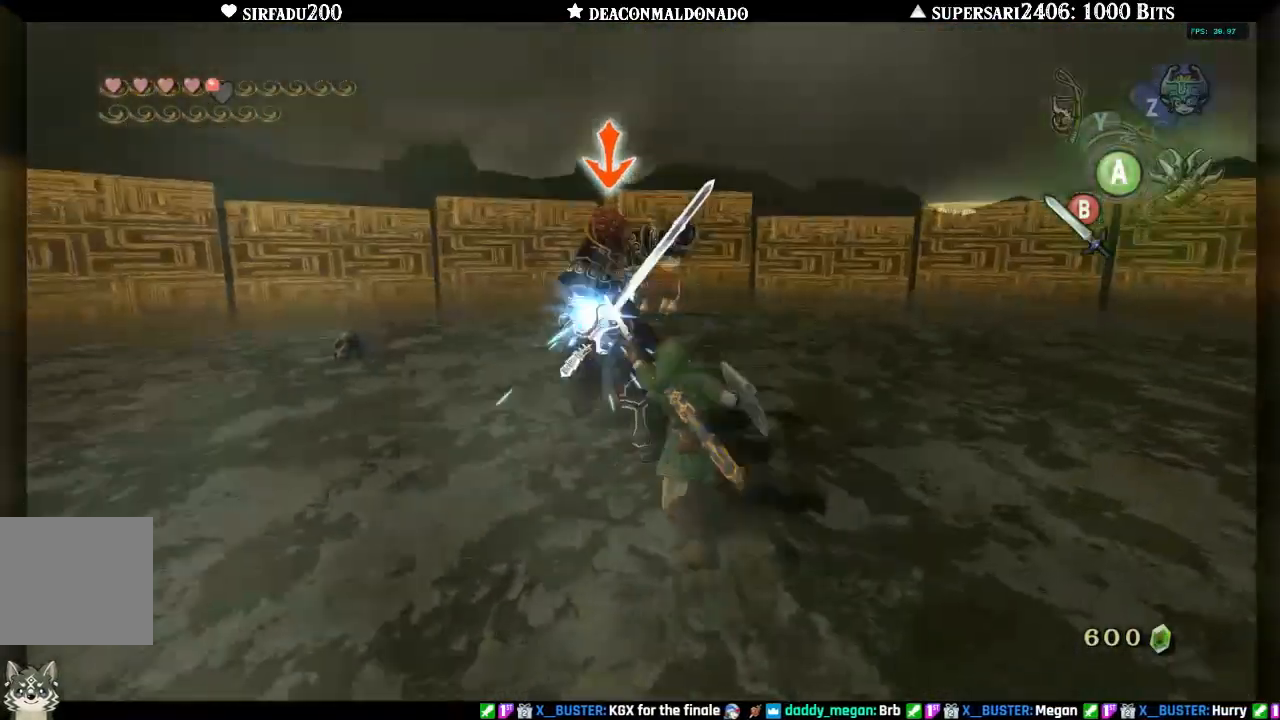
{"buttons": ["L1"], "left_stick": "up", "right_stick": "center", "events": [[17, "B", "up"], [83, "B", "down"], [167, "DPAD_UP", "down"], [250, "DPAD_UP", "up"], [333, "B", "up"], [400, "B", "down"], [483, "B", "up"]]}
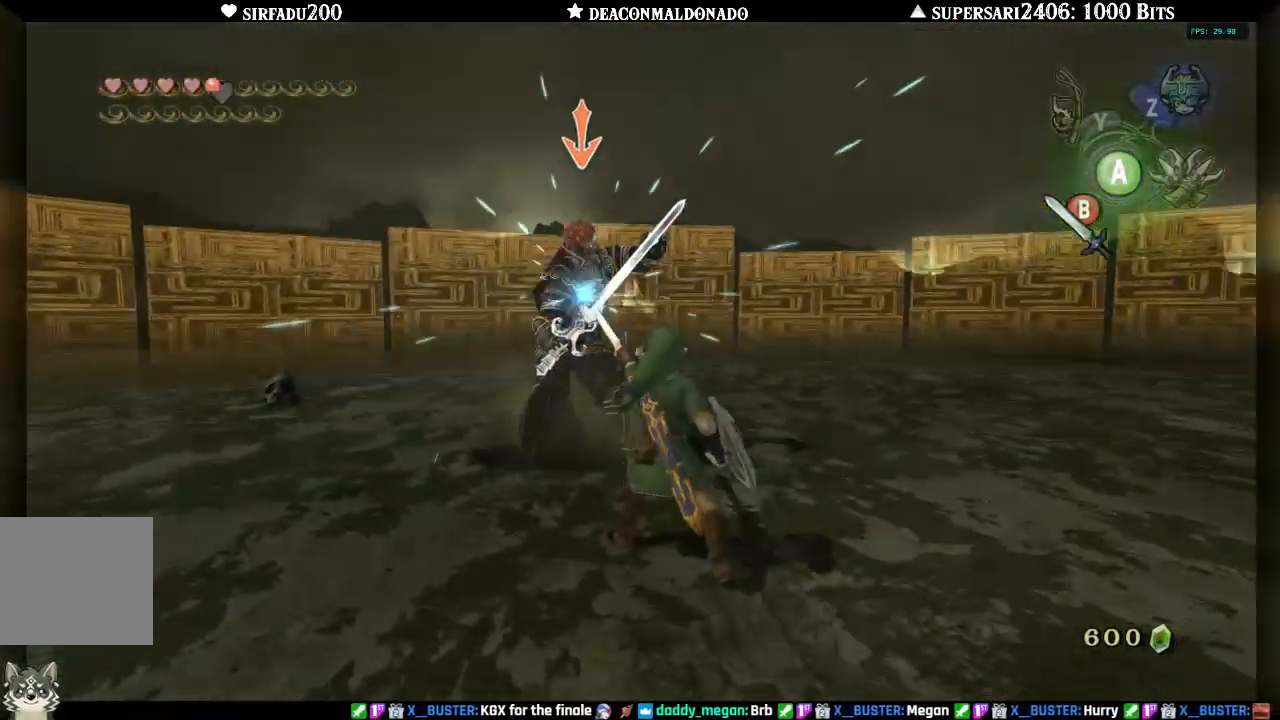
{"buttons": ["L1"], "left_stick": "up", "right_stick": "center", "events": [[67, "B", "down"], [150, "B", "up"], [217, "B", "down"], [300, "B", "up"], [433, "A", "down"], [483, "A", "up"]]}
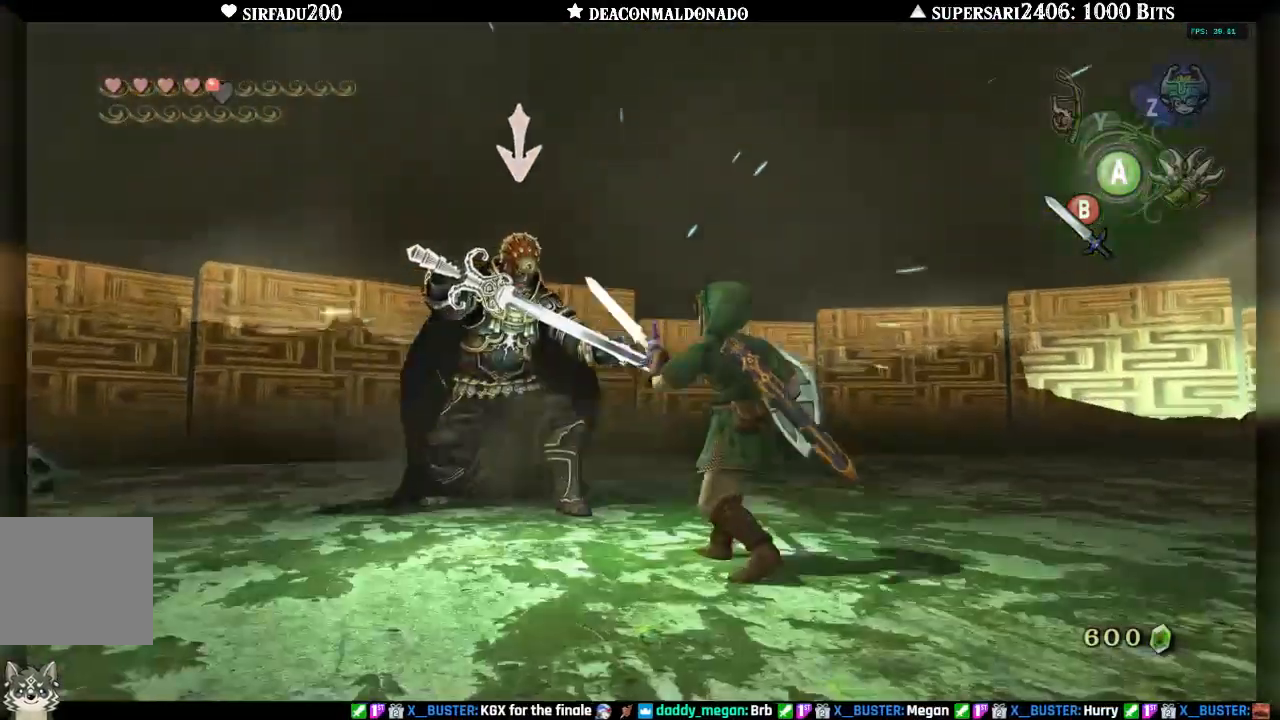
{"buttons": ["L1"], "left_stick": "center", "right_stick": "center", "events": [[67, "A", "down"], [150, "A", "up"], [167, "left_stick", "center"], [217, "A", "down"], [300, "A", "up"], [350, "A", "down"], [433, "A", "up"]]}
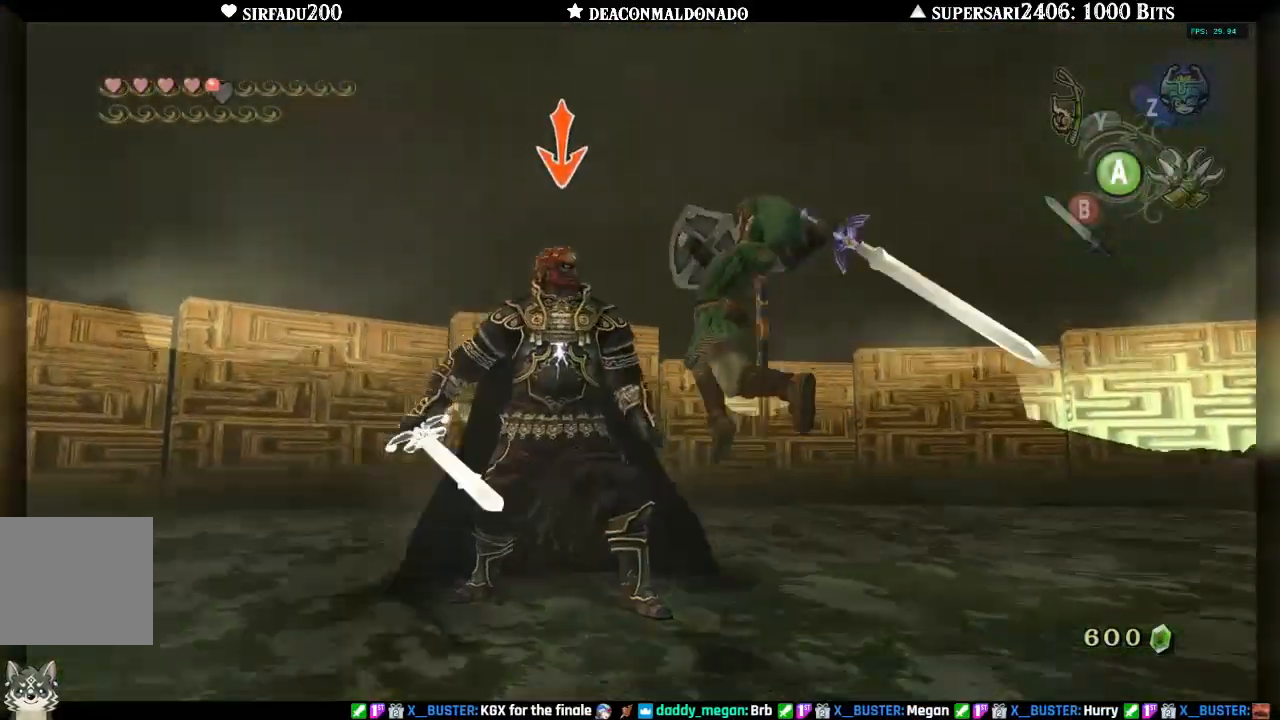
{"buttons": [], "left_stick": "up-right", "right_stick": "center", "events": [[400, "left_stick", "up"], [417, "L1", "up"], [467, "left_stick", "up-right"]]}
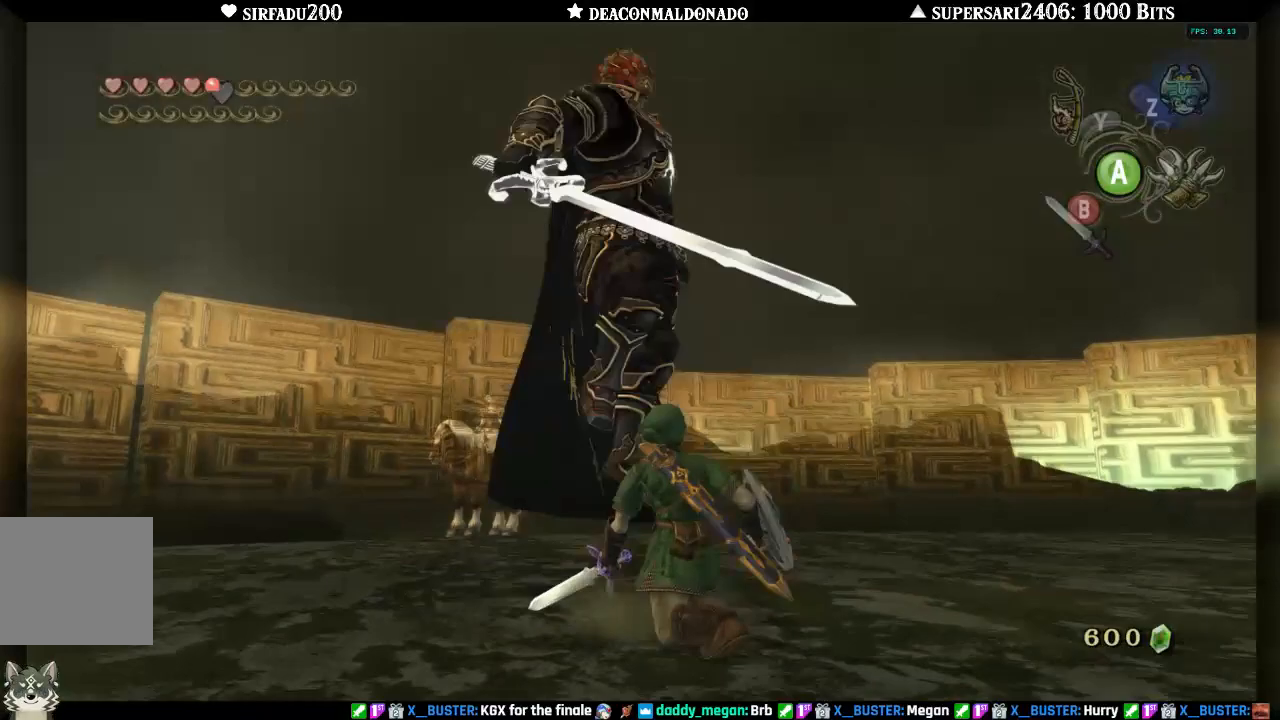
{"buttons": [], "left_stick": "right", "right_stick": "center", "events": [[17, "left_stick", "right"], [33, "B", "down"], [83, "left_stick", "down"], [133, "B", "up"], [133, "left_stick", "left"], [183, "left_stick", "up"], [217, "B", "down"], [267, "left_stick", "down"], [283, "B", "up"], [333, "left_stick", "left"], [417, "left_stick", "right"]]}
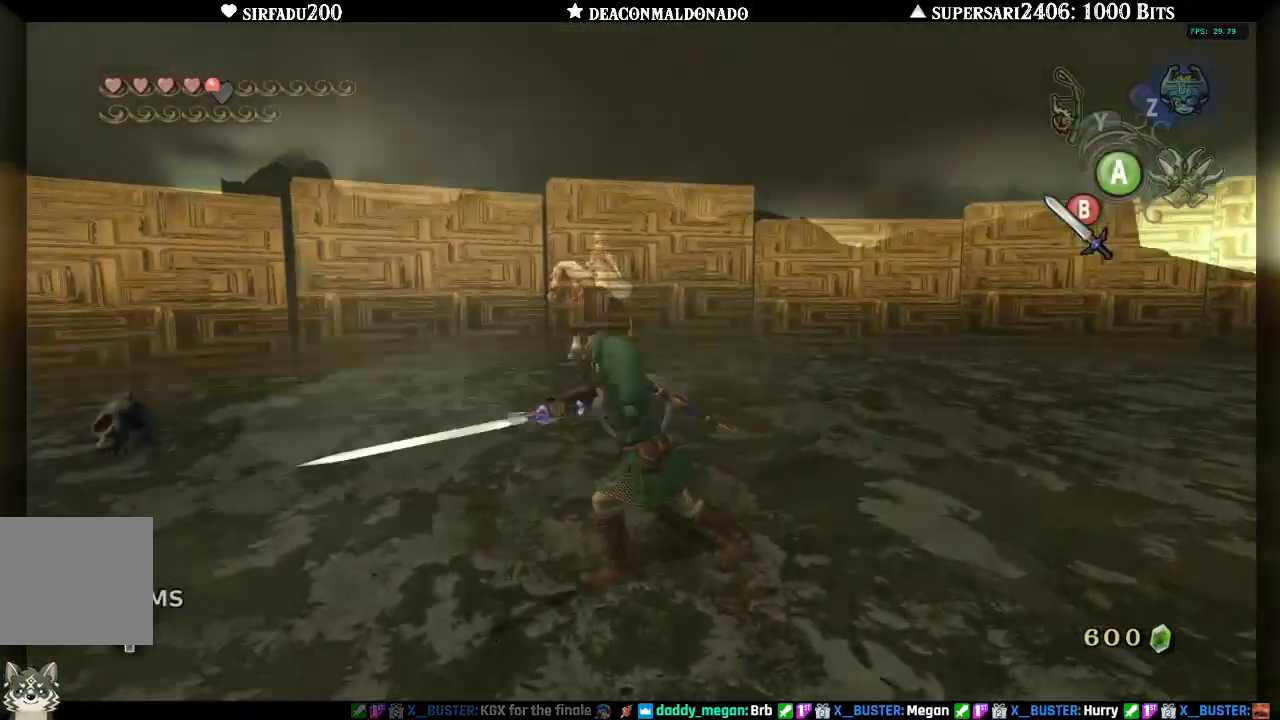
{"buttons": [], "left_stick": "down-left", "right_stick": "left", "events": [[150, "right_stick", "left"], [300, "left_stick", "down-right"], [317, "A", "down"], [400, "left_stick", "down"], [417, "A", "up"], [500, "left_stick", "down-left"]]}
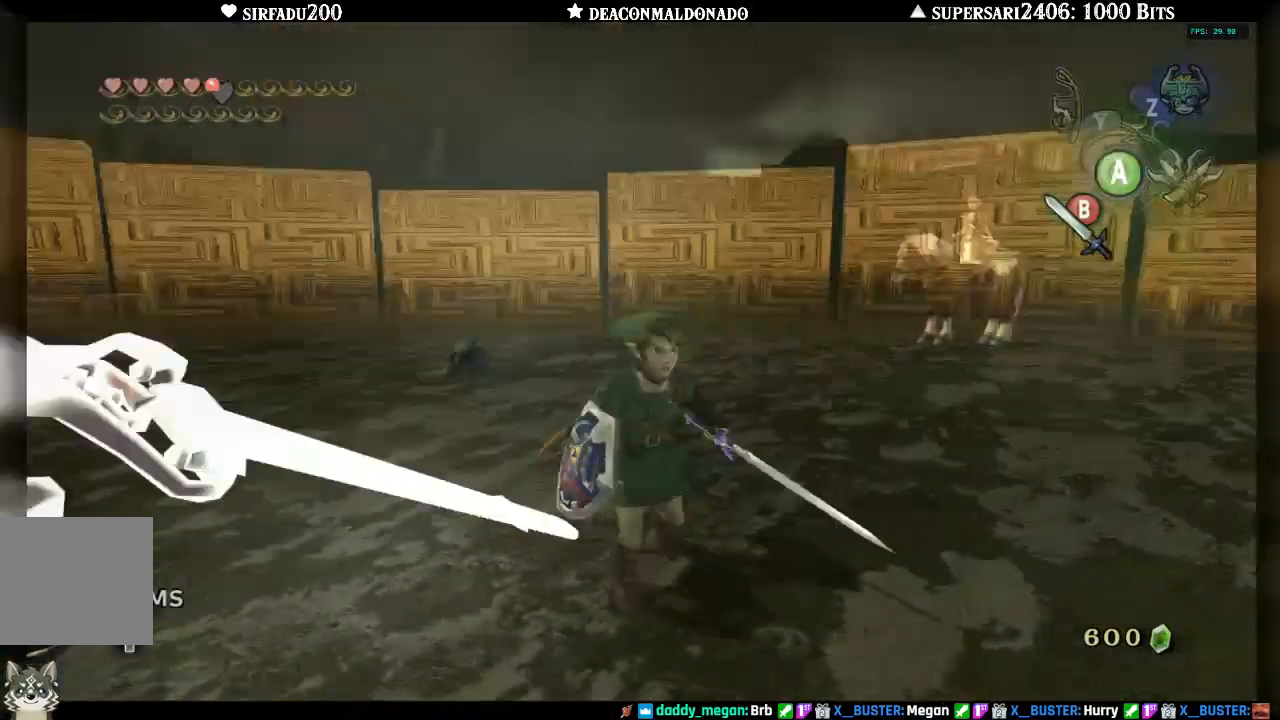
{"buttons": [], "left_stick": "up", "right_stick": "center", "events": [[167, "left_stick", "left"], [250, "right_stick", "center"], [317, "left_stick", "up"]]}